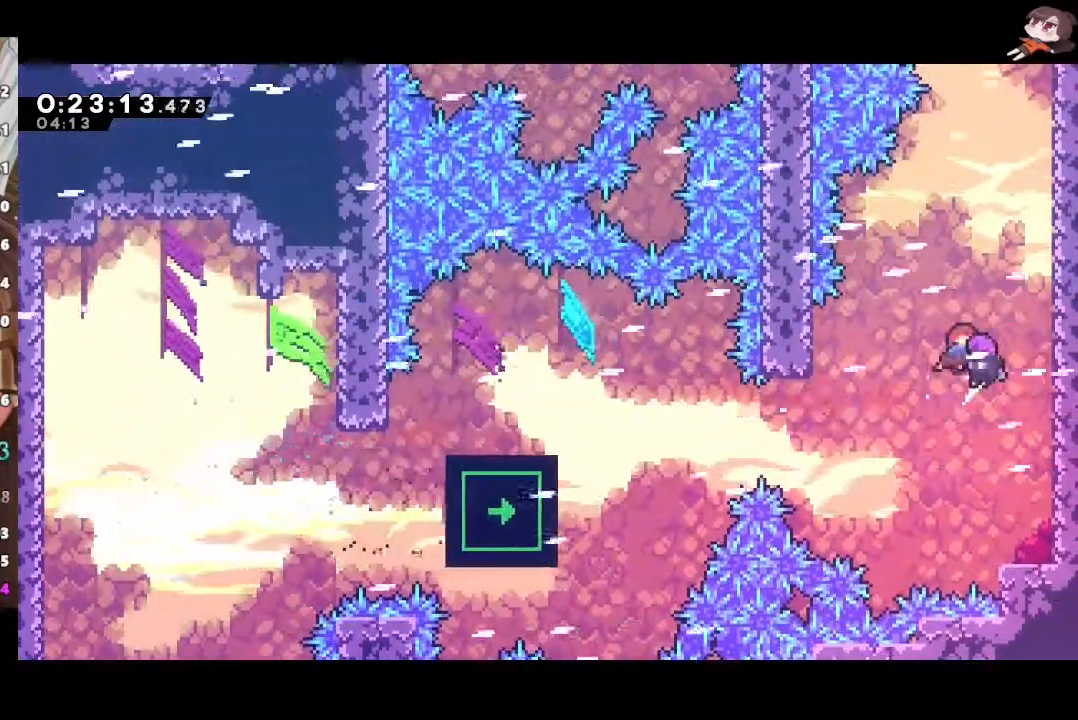
Gameplay with a controller (Xbox layout); each line is a JSON object with the inputs held at the frame after it. "events" lists button and stick changes between this image and that frame as [ms after this image, input, new state], when the widget could be followed in between.
{"buttons": ["X", "R2"], "left_stick": "up", "right_stick": "center", "events": [[467, "X", "down"]]}
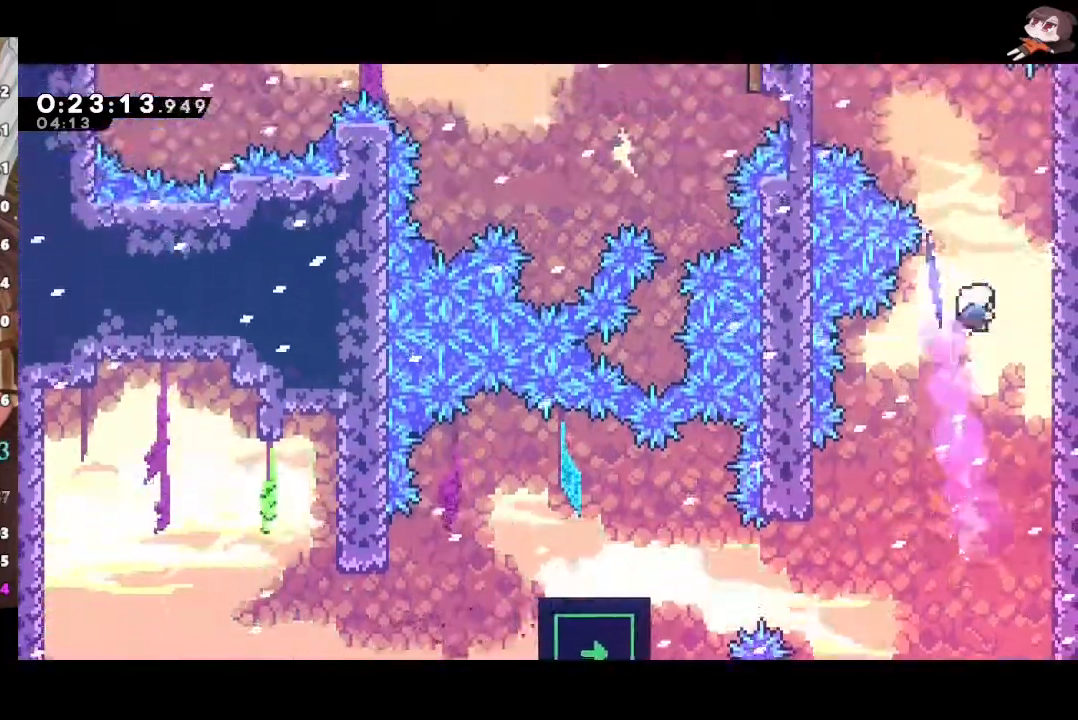
{"buttons": ["R2"], "left_stick": "up-left", "right_stick": "center", "events": [[167, "X", "up"], [200, "left_stick", "up-left"], [233, "L3", "down"], [267, "X", "down"], [483, "L3", "up"], [483, "X", "up"]]}
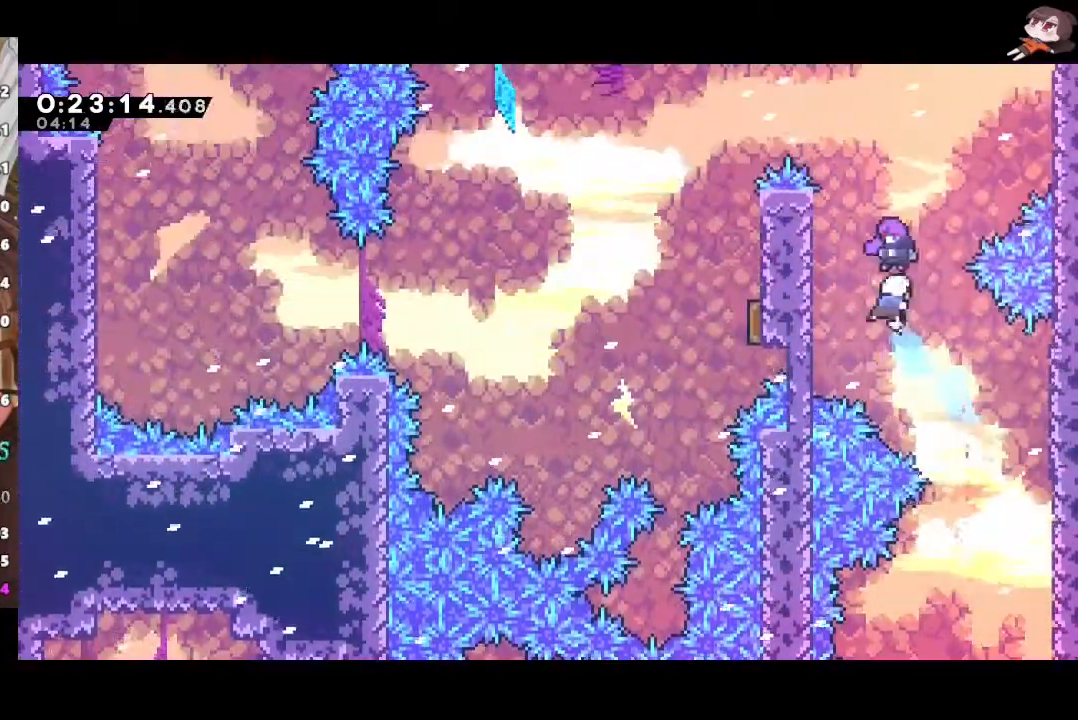
{"buttons": ["L3"], "left_stick": "left", "right_stick": "center", "events": [[33, "left_stick", "center"], [83, "R2", "up"], [150, "left_stick", "up-left"], [367, "left_stick", "left"], [500, "L3", "down"]]}
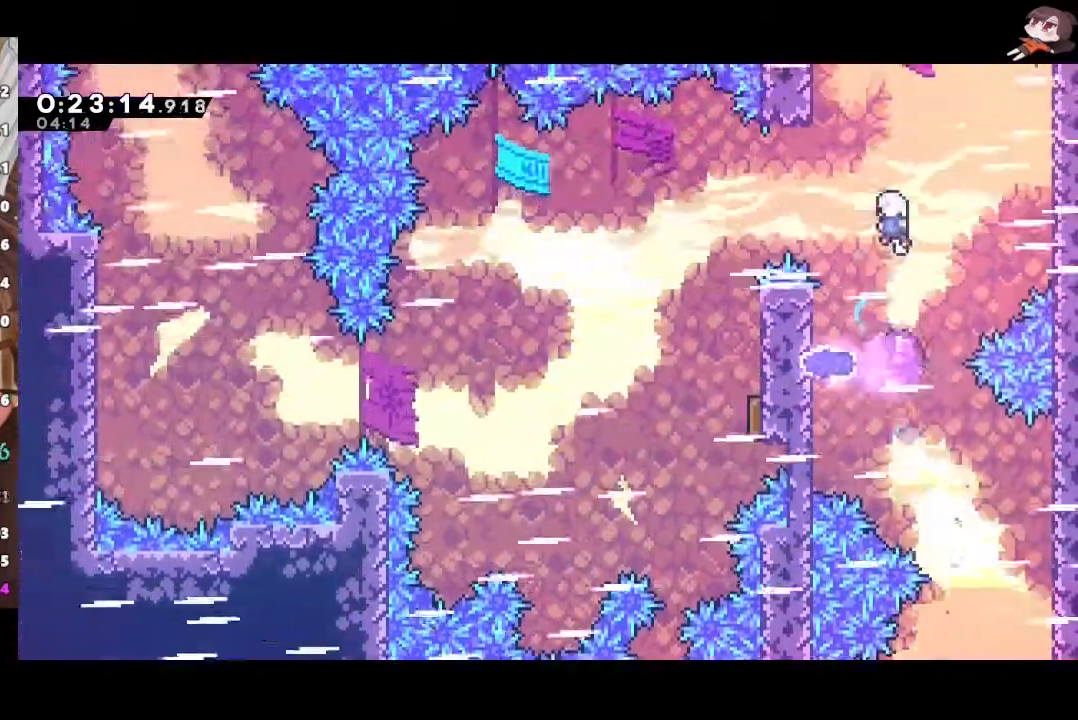
{"buttons": ["X"], "left_stick": "down", "right_stick": "center", "events": [[33, "X", "down"], [217, "X", "up"], [250, "L3", "up"], [250, "left_stick", "down"], [367, "X", "down"]]}
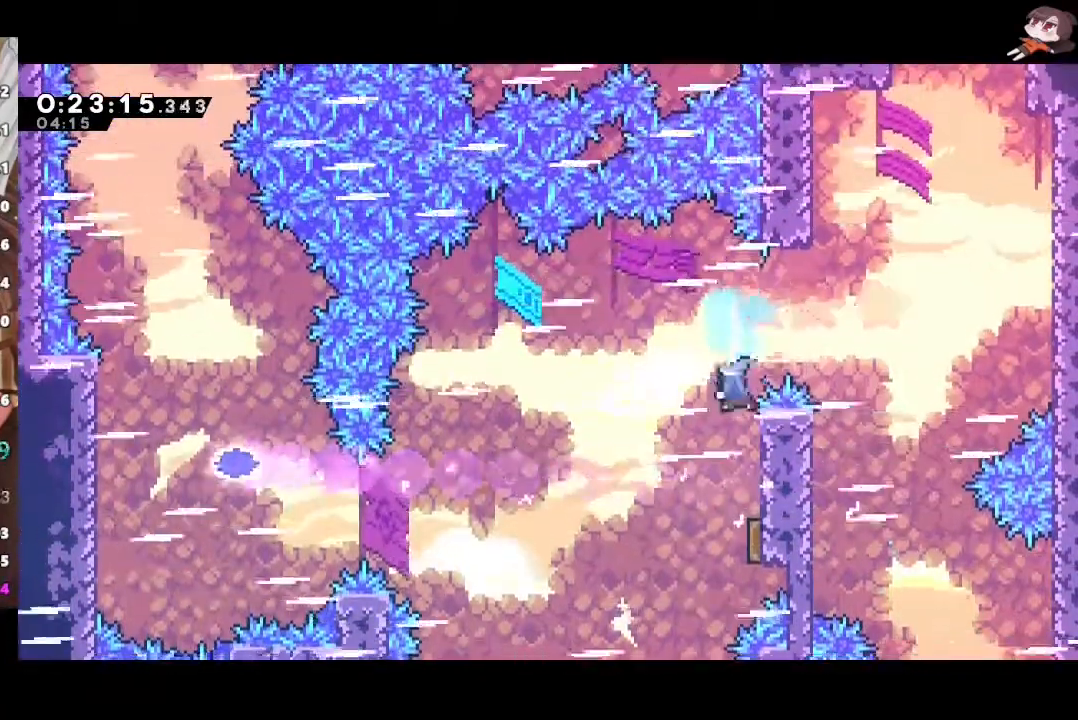
{"buttons": ["L1"], "left_stick": "left", "right_stick": "center", "events": [[17, "X", "up"], [67, "L1", "down"], [167, "left_stick", "center"], [317, "left_stick", "left"]]}
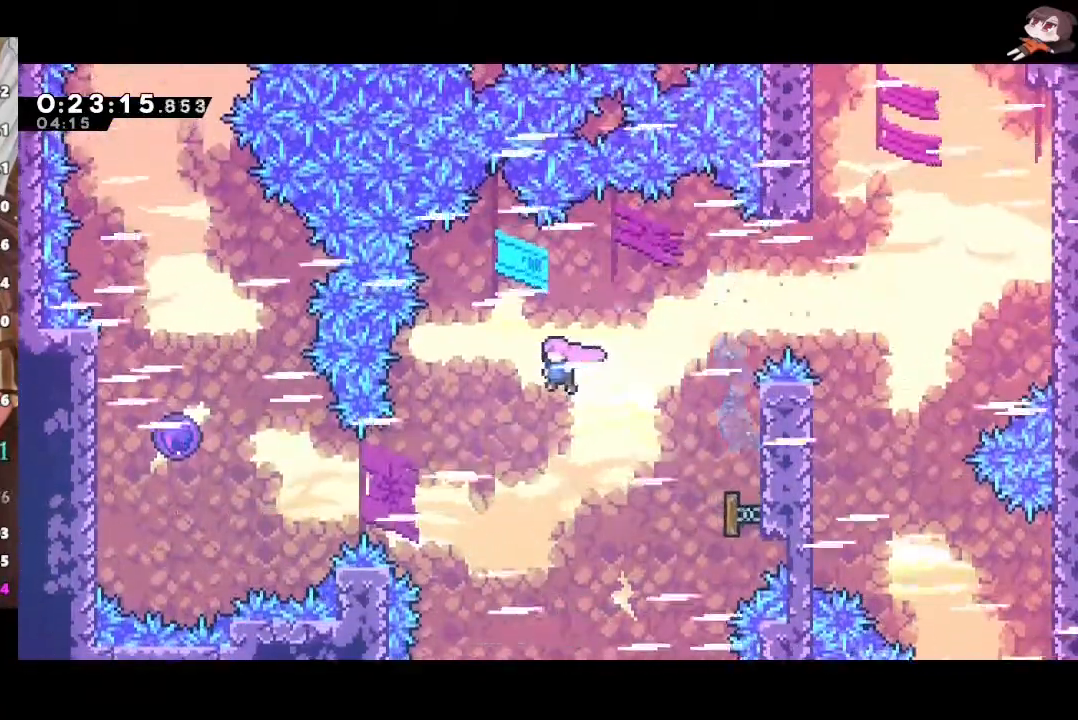
{"buttons": ["L1", "R2", "L3"], "left_stick": "left", "right_stick": "center", "events": [[300, "L3", "down"], [350, "R2", "down"], [350, "X", "down"], [500, "X", "up"]]}
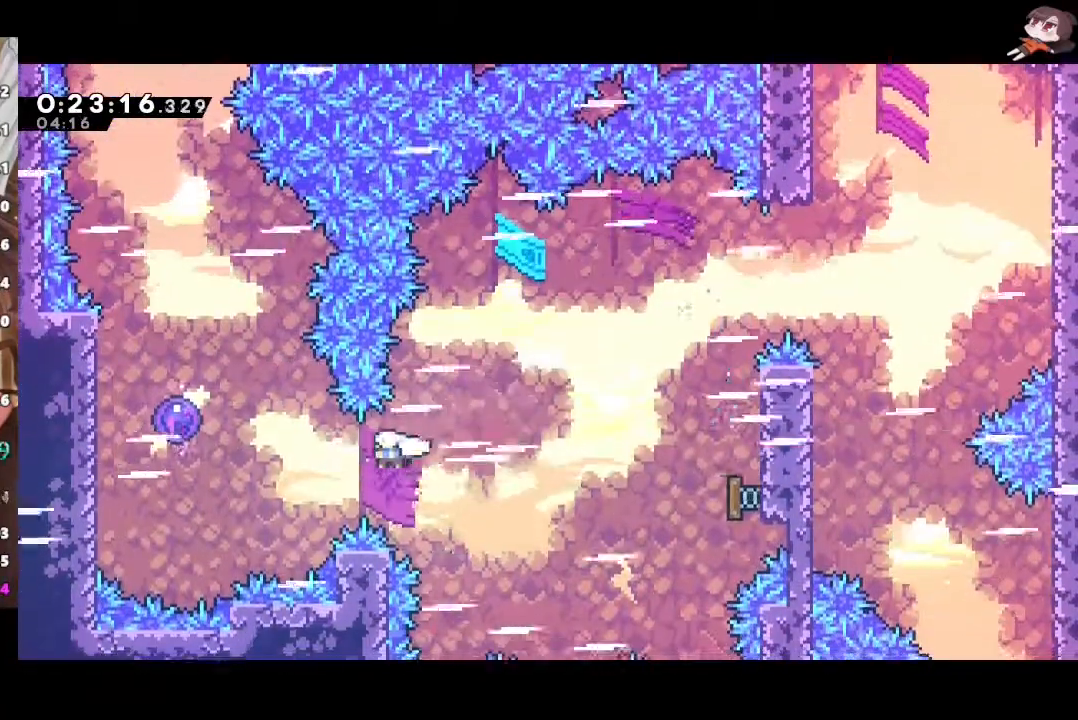
{"buttons": ["R2"], "left_stick": "right", "right_stick": "center", "events": [[67, "X", "down"], [217, "L3", "up"], [233, "L1", "up"], [250, "X", "up"], [283, "left_stick", "center"], [450, "left_stick", "right"]]}
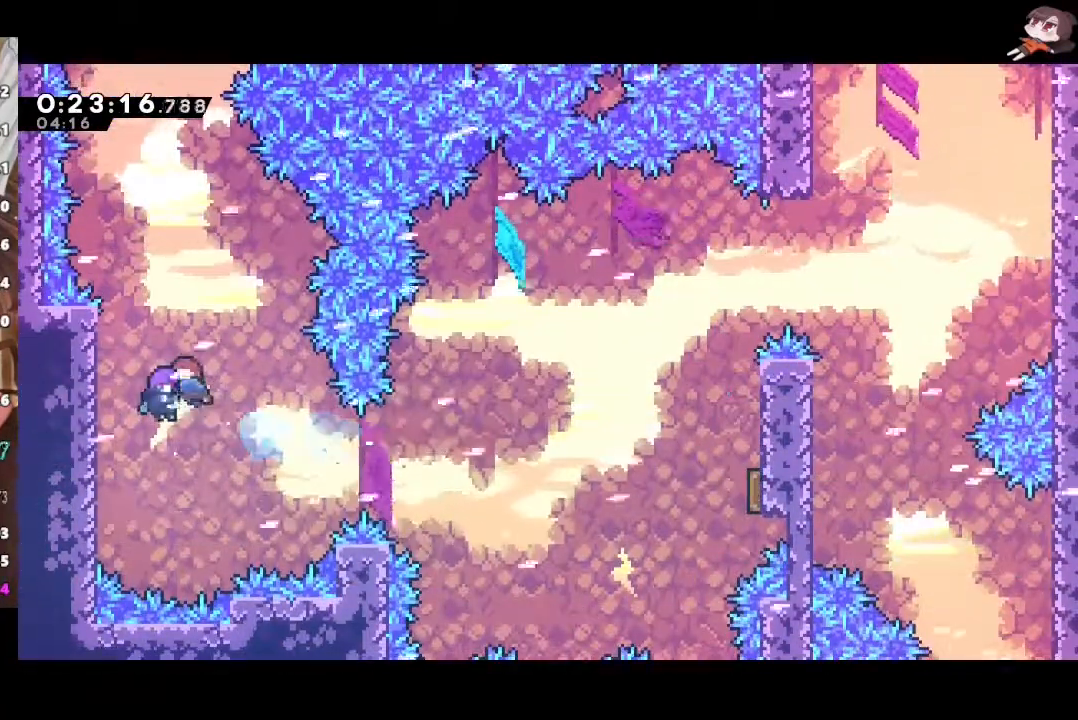
{"buttons": ["R2"], "left_stick": "right", "right_stick": "center", "events": []}
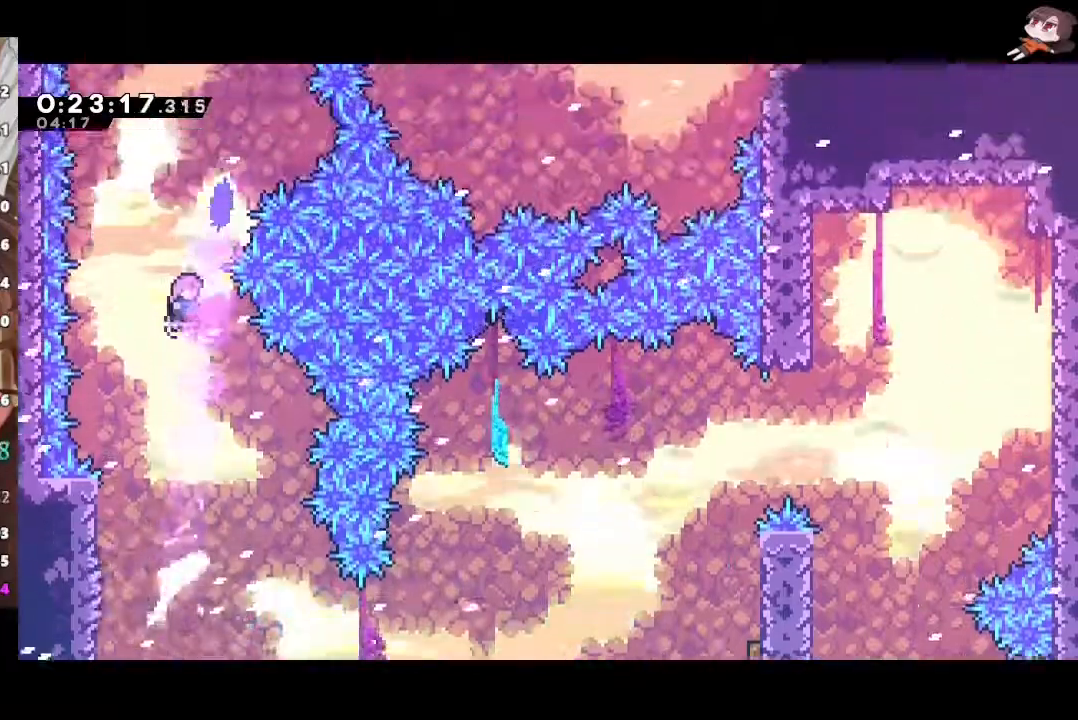
{"buttons": ["R2"], "left_stick": "right", "right_stick": "center", "events": [[33, "left_stick", "up"], [50, "X", "down"], [250, "left_stick", "center"], [283, "X", "up"], [317, "left_stick", "right"]]}
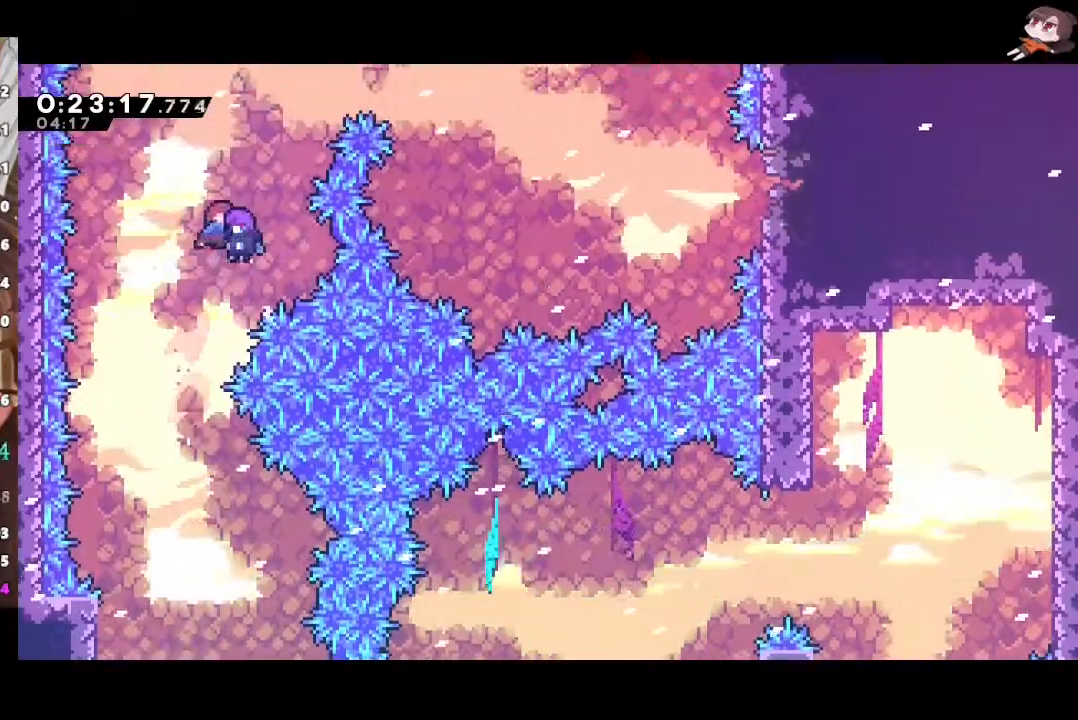
{"buttons": ["X", "R2"], "left_stick": "right", "right_stick": "center", "events": [[350, "X", "down"]]}
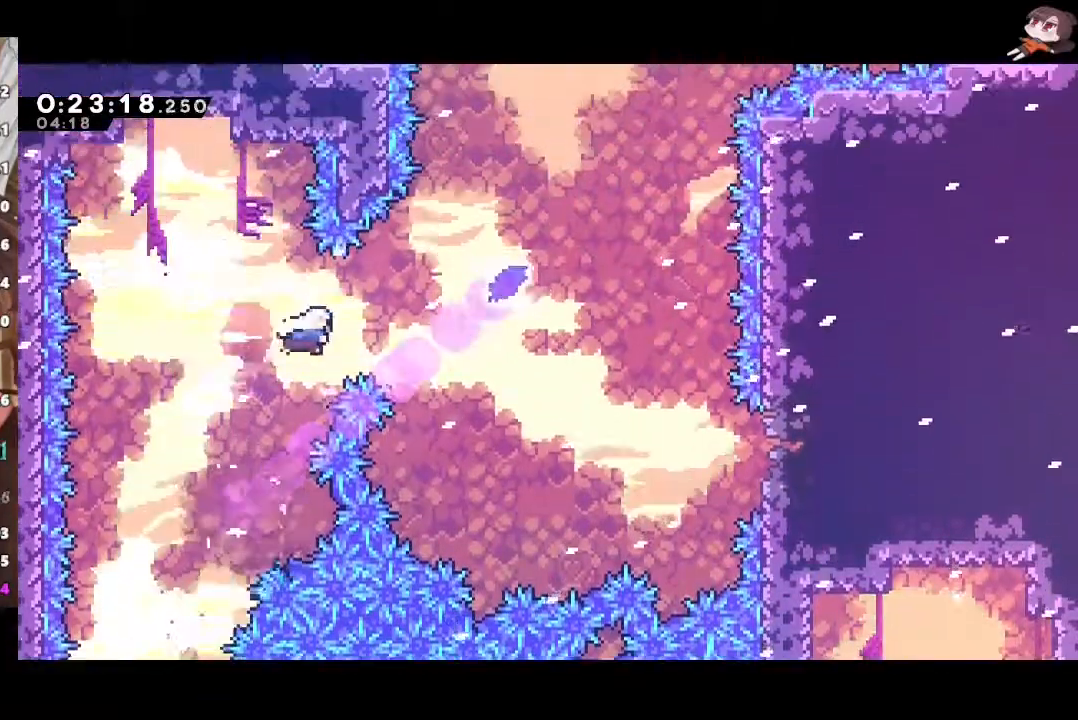
{"buttons": [], "left_stick": "up-right", "right_stick": "center", "events": [[50, "X", "up"], [83, "left_stick", "up-right"], [167, "X", "down"], [367, "X", "up"], [400, "R2", "up"]]}
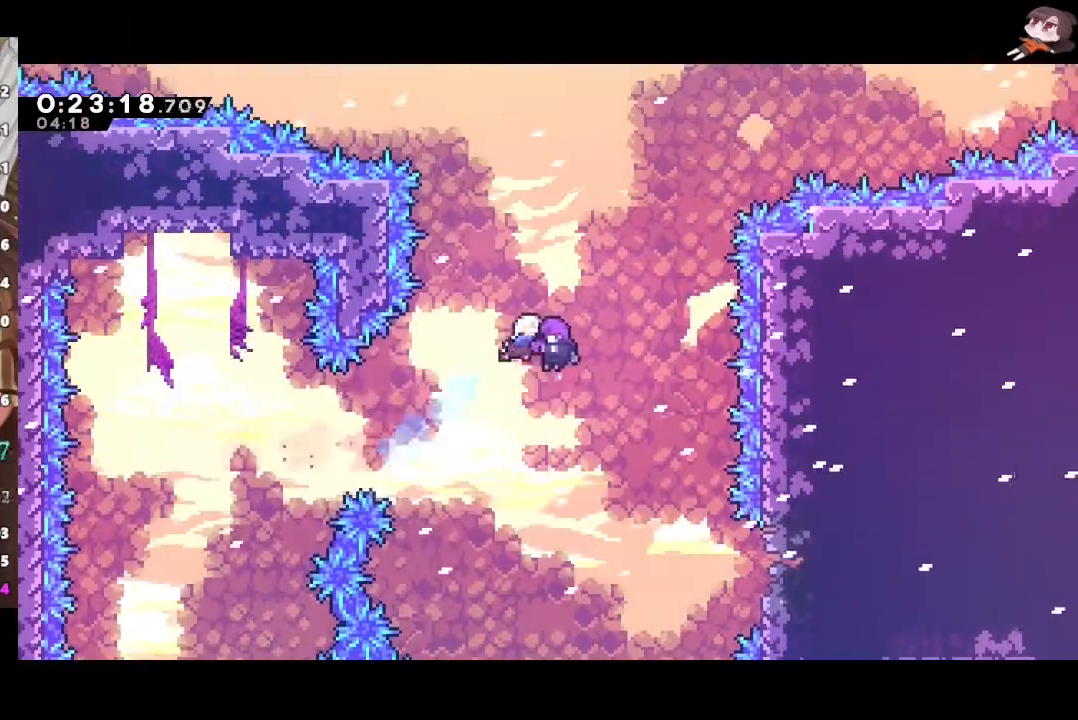
{"buttons": [], "left_stick": "center", "right_stick": "center", "events": [[17, "left_stick", "center"]]}
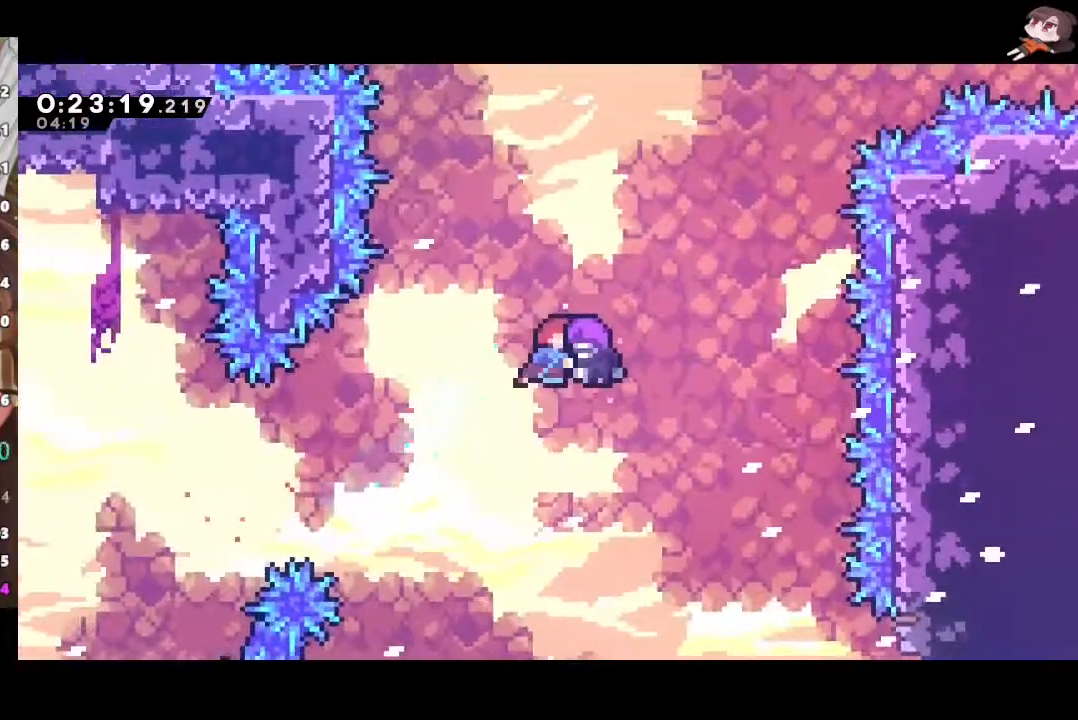
{"buttons": [], "left_stick": "center", "right_stick": "center", "events": []}
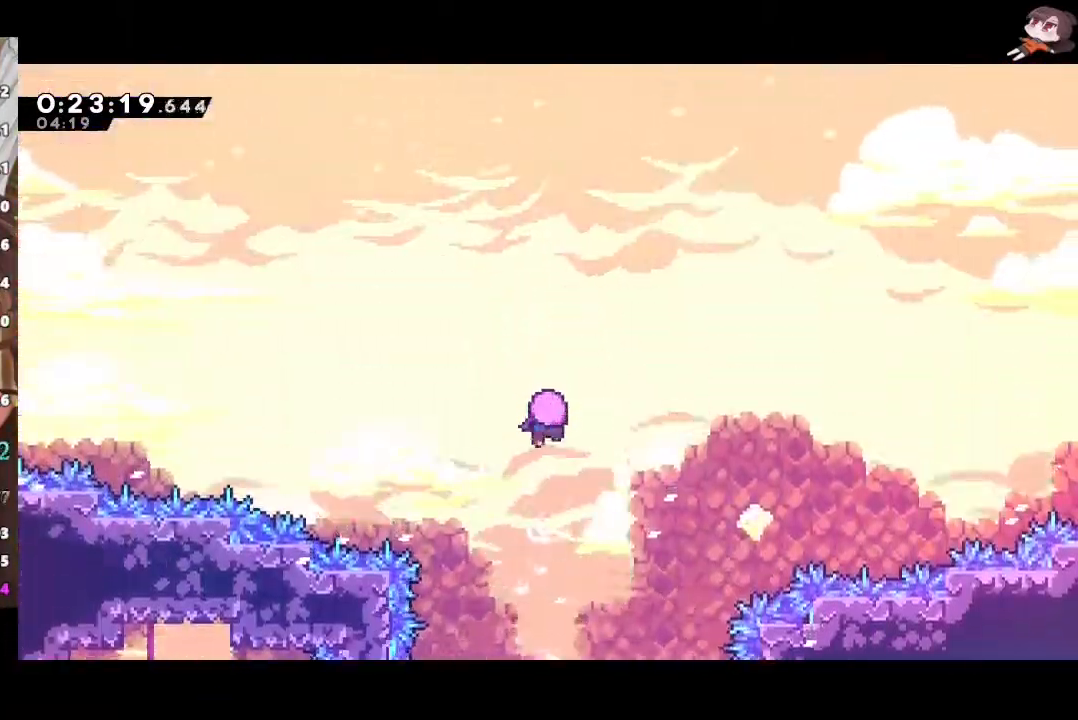
{"buttons": [], "left_stick": "center", "right_stick": "center", "events": []}
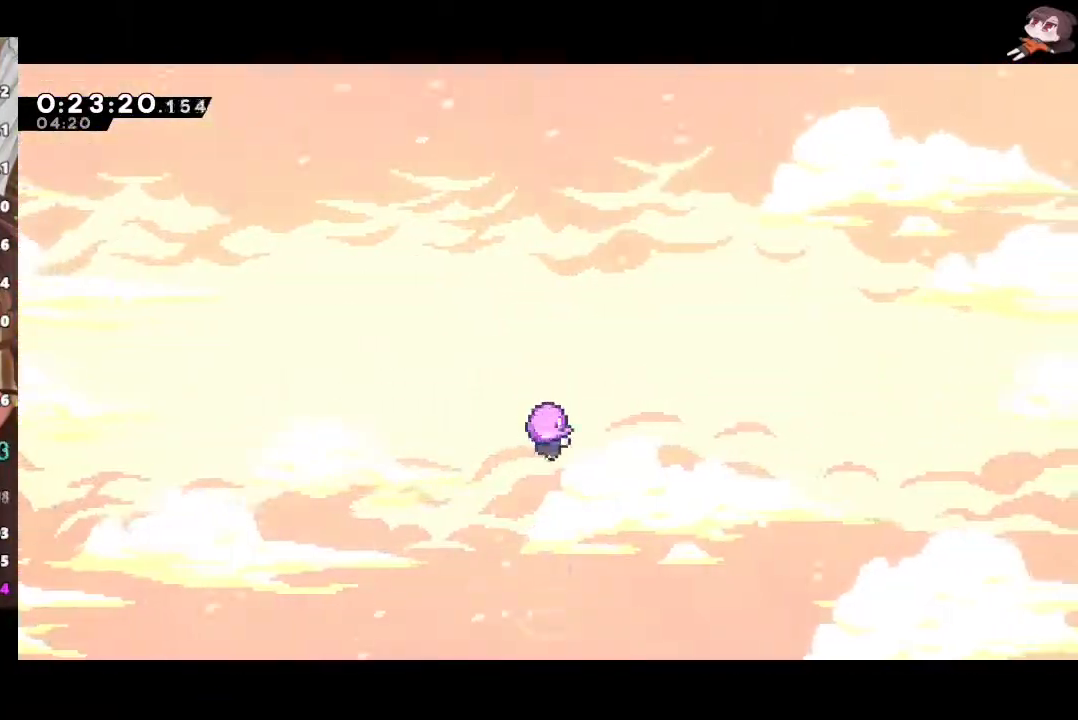
{"buttons": [], "left_stick": "center", "right_stick": "center", "events": []}
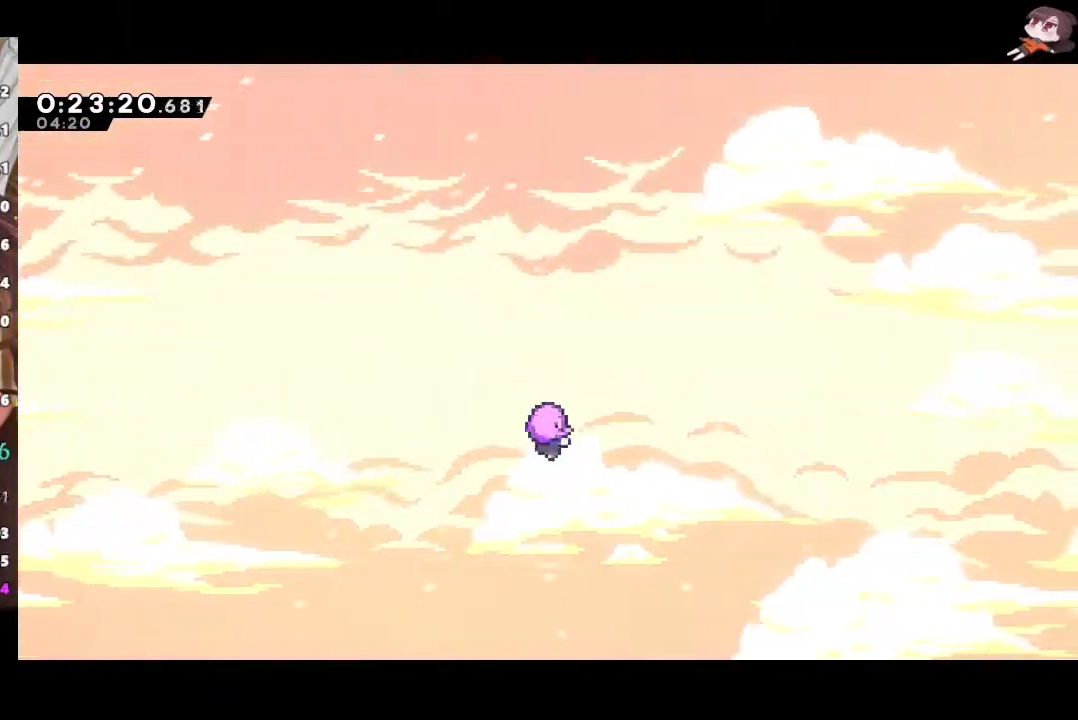
{"buttons": [], "left_stick": "center", "right_stick": "center", "events": []}
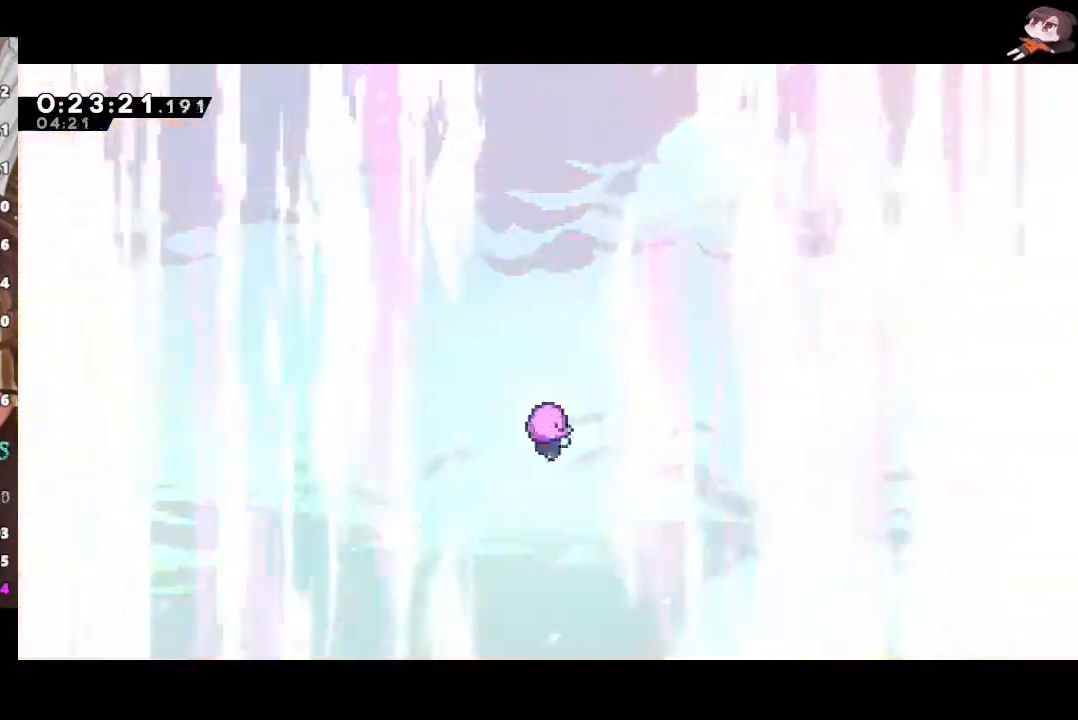
{"buttons": [], "left_stick": "center", "right_stick": "center", "events": []}
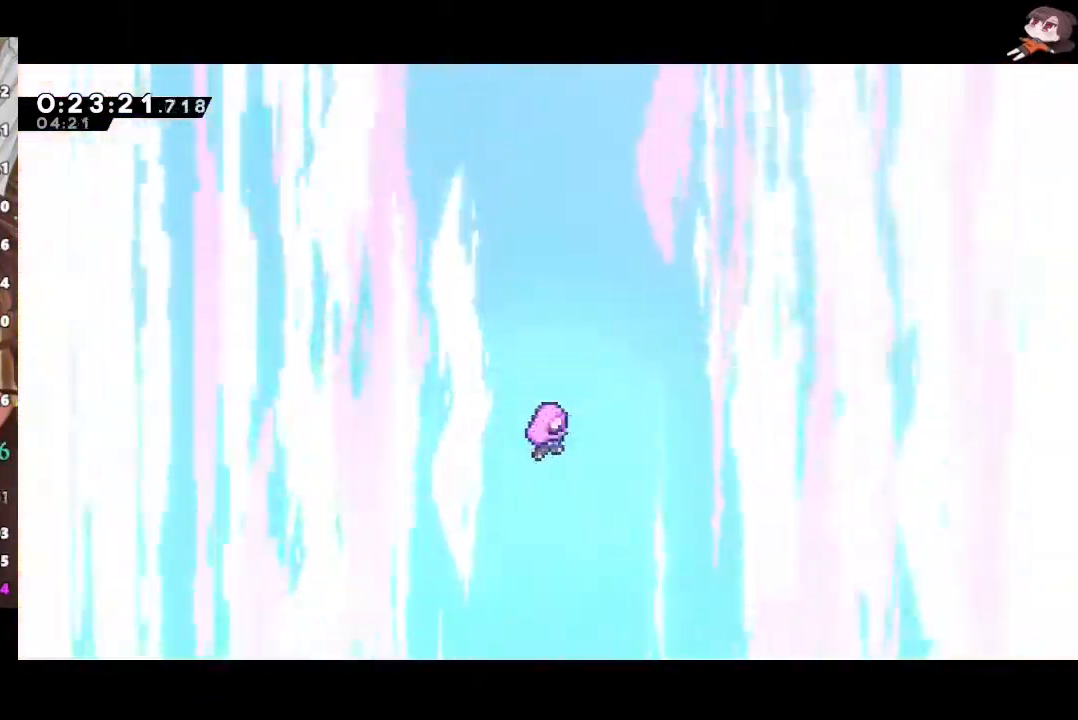
{"buttons": [], "left_stick": "center", "right_stick": "center", "events": [[350, "L1", "down"], [417, "L1", "up"]]}
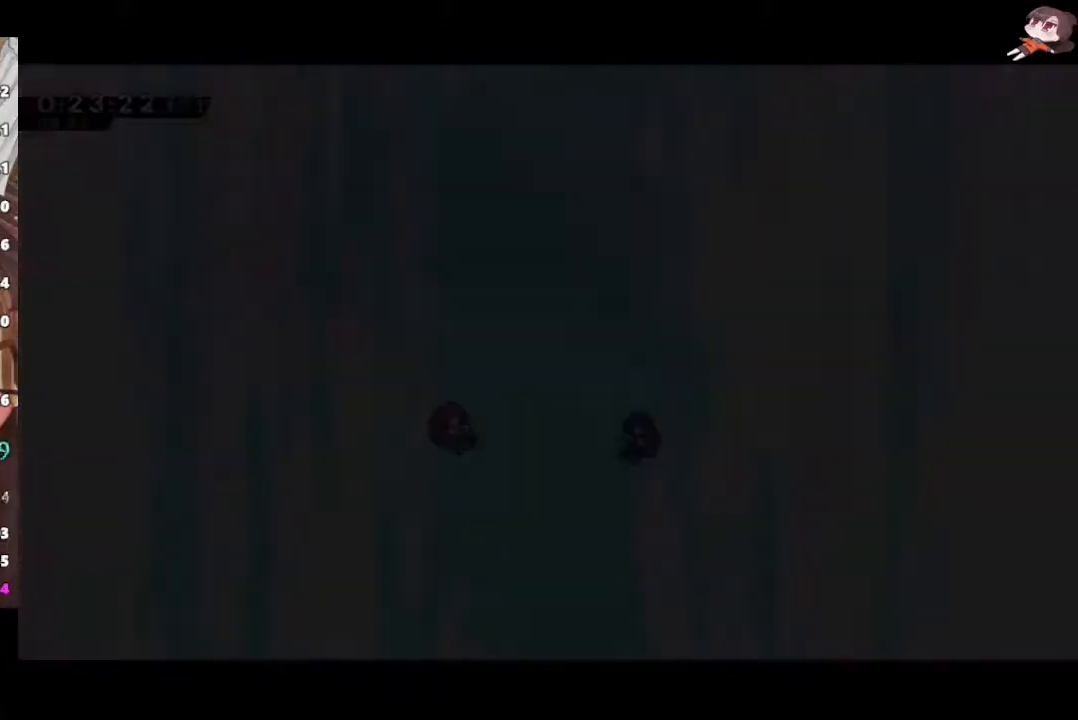
{"buttons": [], "left_stick": "center", "right_stick": "center", "events": []}
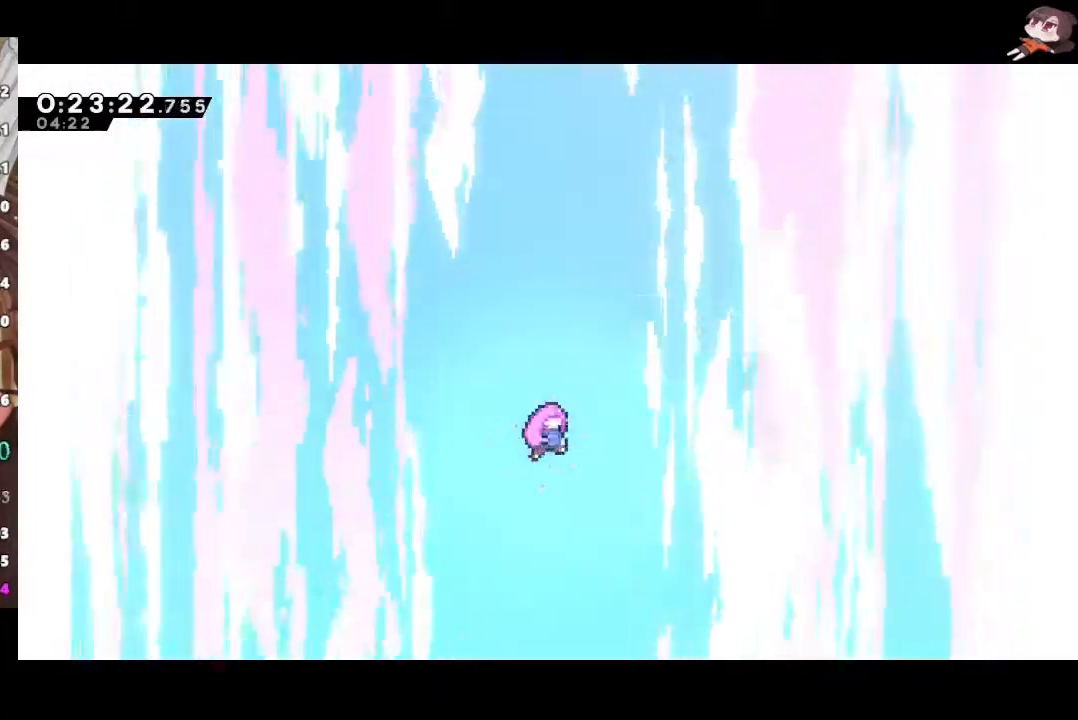
{"buttons": [], "left_stick": "center", "right_stick": "center", "events": []}
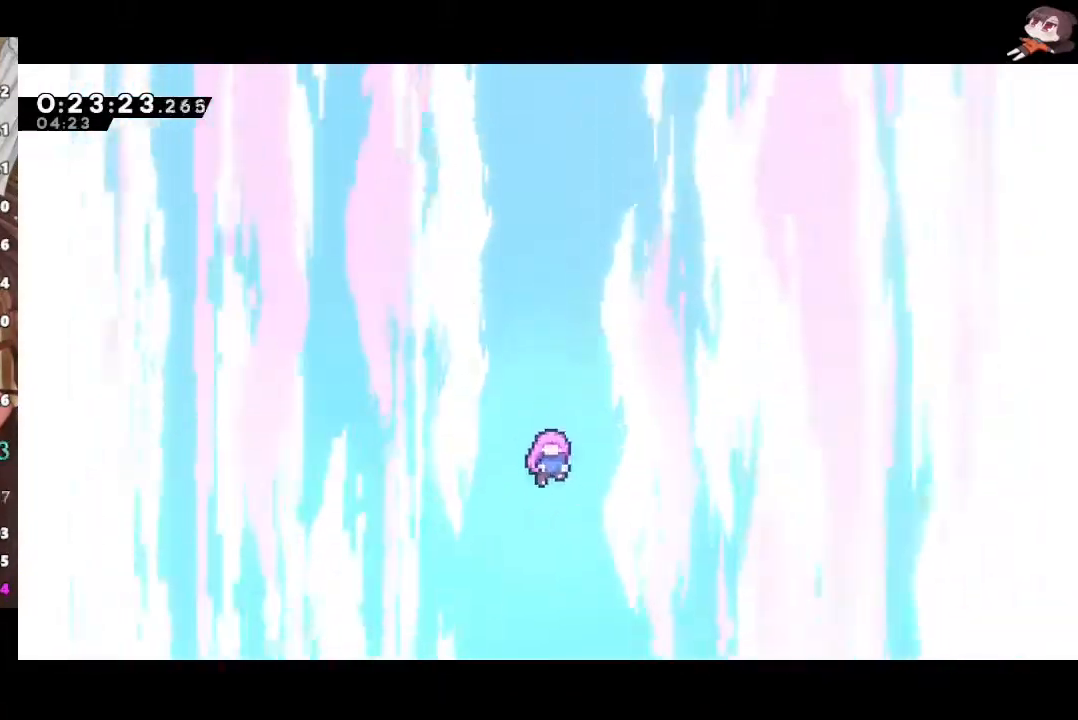
{"buttons": [], "left_stick": "center", "right_stick": "center", "events": []}
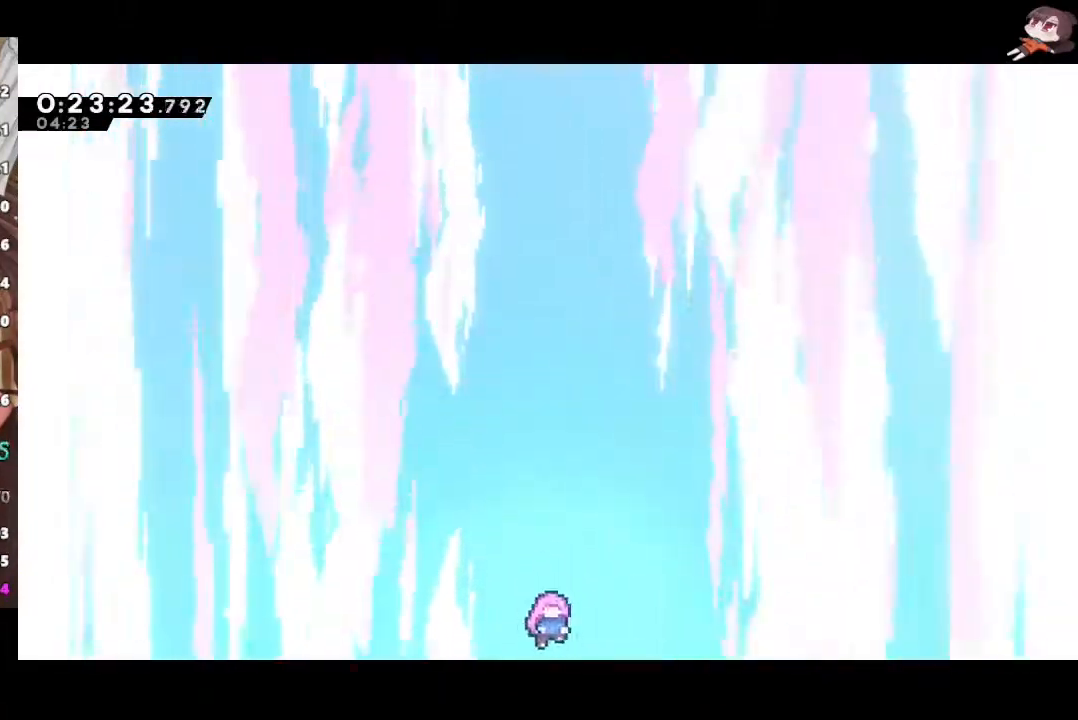
{"buttons": [], "left_stick": "right", "right_stick": "center", "events": [[467, "left_stick", "right"]]}
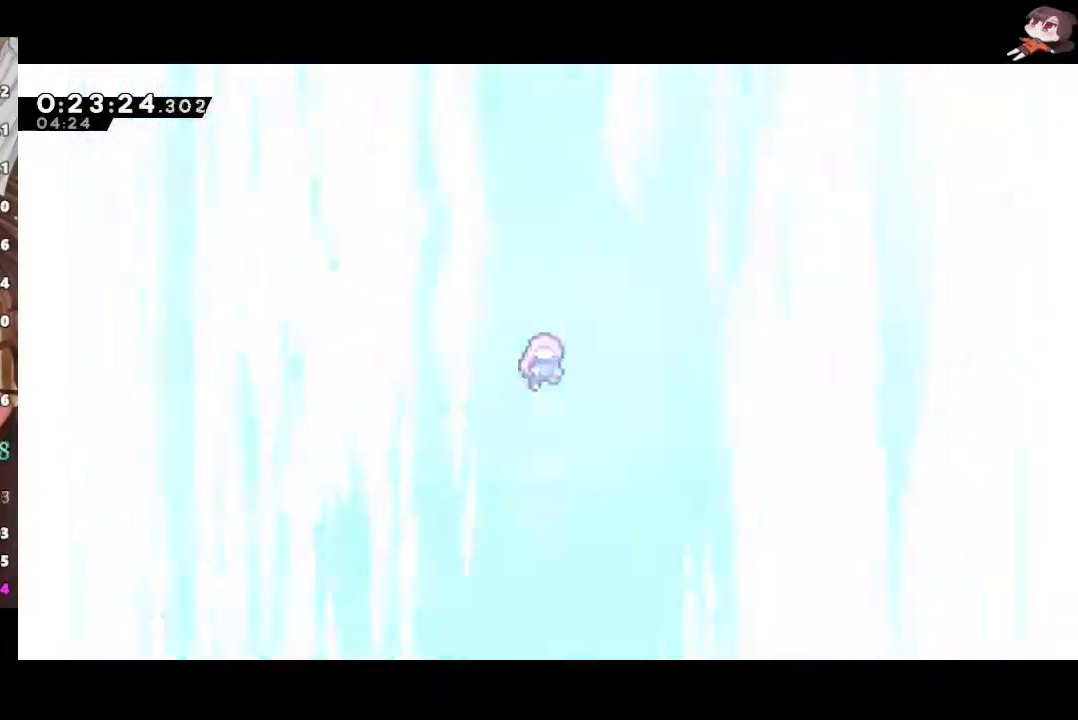
{"buttons": ["R2"], "left_stick": "right", "right_stick": "center", "events": [[383, "R2", "down"], [383, "X", "down"], [483, "X", "up"]]}
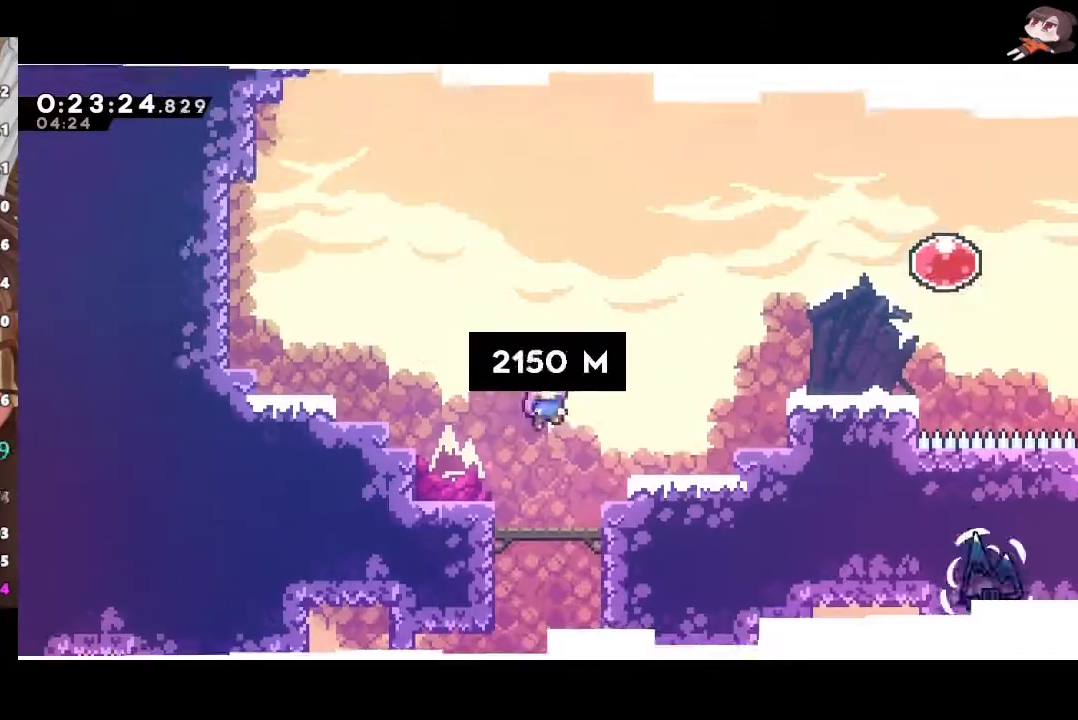
{"buttons": ["R2"], "left_stick": "right", "right_stick": "center", "events": [[17, "L2", "down"], [50, "X", "down"], [117, "X", "up"], [150, "L2", "up"], [183, "X", "down"], [250, "X", "up"], [317, "X", "down"], [367, "X", "up"], [433, "X", "down"], [500, "X", "up"]]}
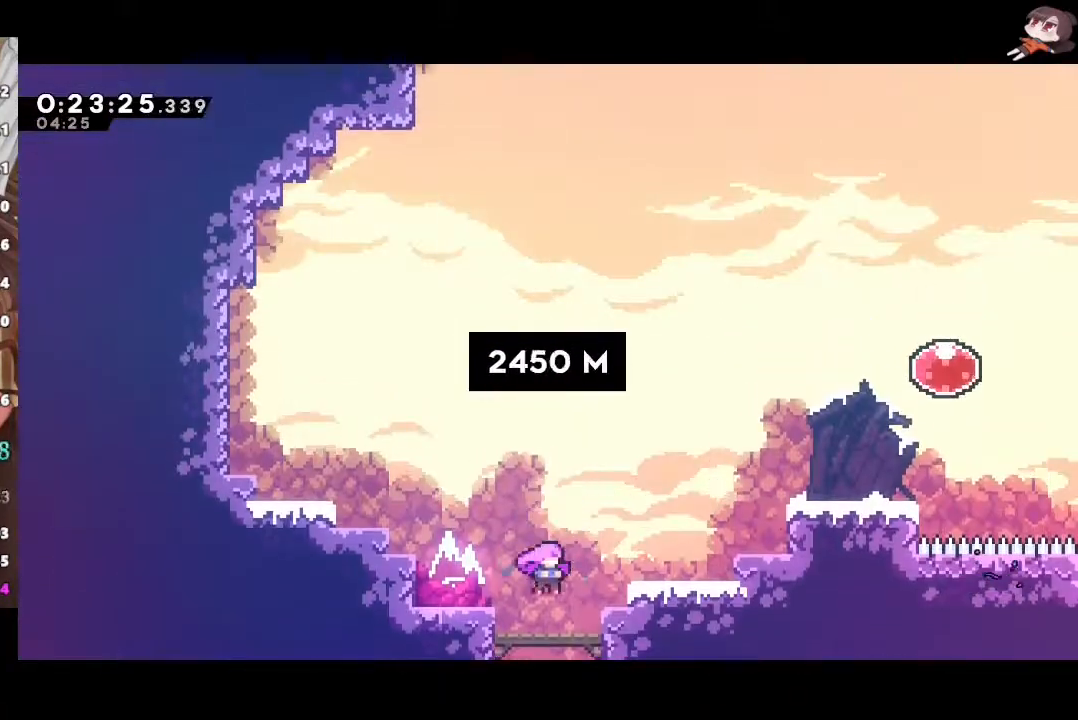
{"buttons": ["X", "R2"], "left_stick": "right", "right_stick": "center", "events": [[67, "X", "down"], [83, "L3", "down"], [100, "X", "up"], [150, "X", "down"], [183, "L3", "up"], [233, "R2", "up"], [233, "X", "up"], [267, "left_stick", "center"], [417, "left_stick", "right"], [467, "X", "down"], [483, "R2", "down"]]}
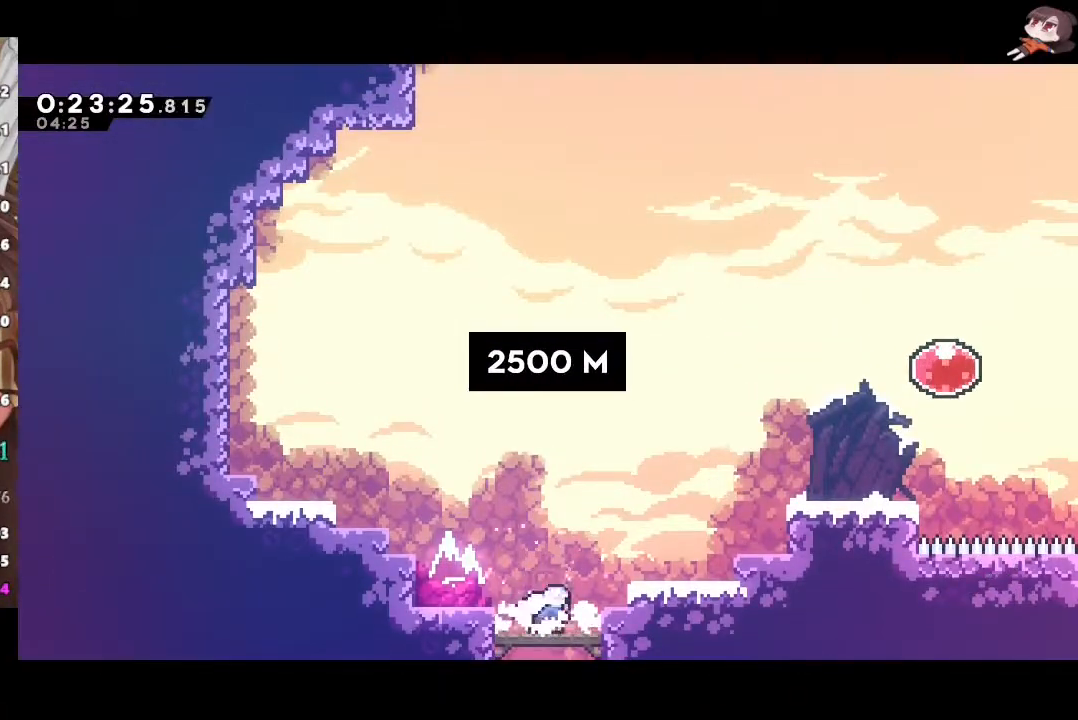
{"buttons": ["A", "L2", "R2"], "left_stick": "up-right", "right_stick": "center", "events": [[33, "A", "down"], [67, "X", "up"], [133, "L2", "down"], [200, "left_stick", "up-right"], [333, "L2", "up"], [400, "L2", "down"]]}
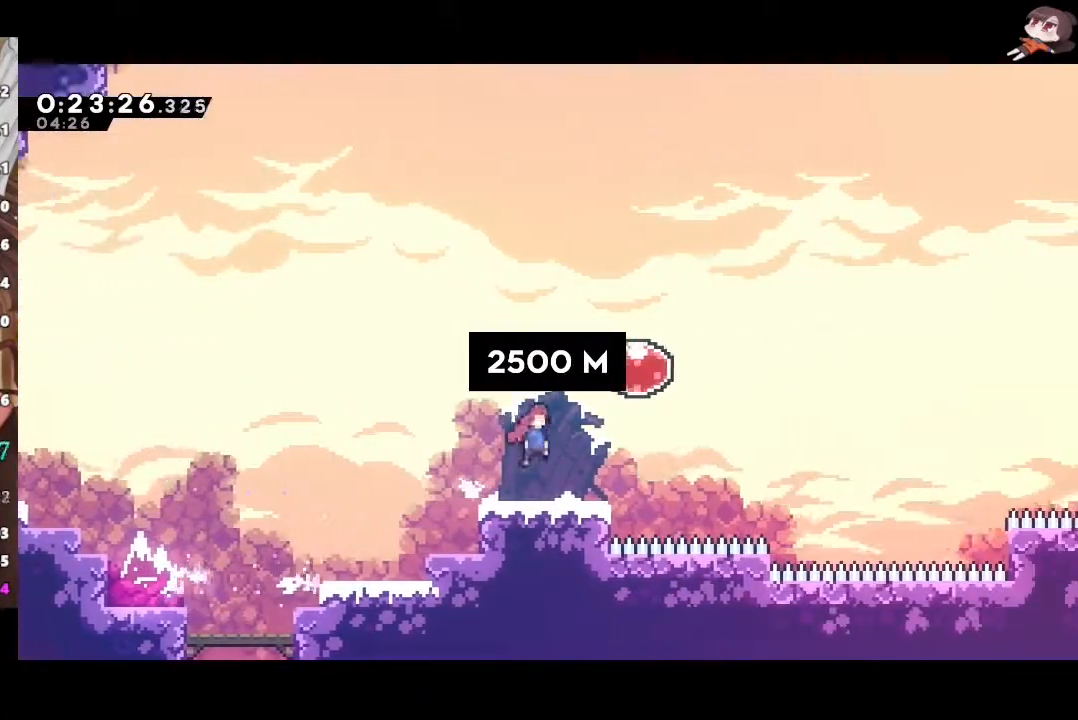
{"buttons": ["R2"], "left_stick": "up-right", "right_stick": "center", "events": [[33, "A", "up"], [33, "Y", "down"], [67, "L2", "up"], [133, "Y", "up"], [167, "left_stick", "right"], [217, "X", "down"], [367, "X", "up"], [417, "left_stick", "up-right"]]}
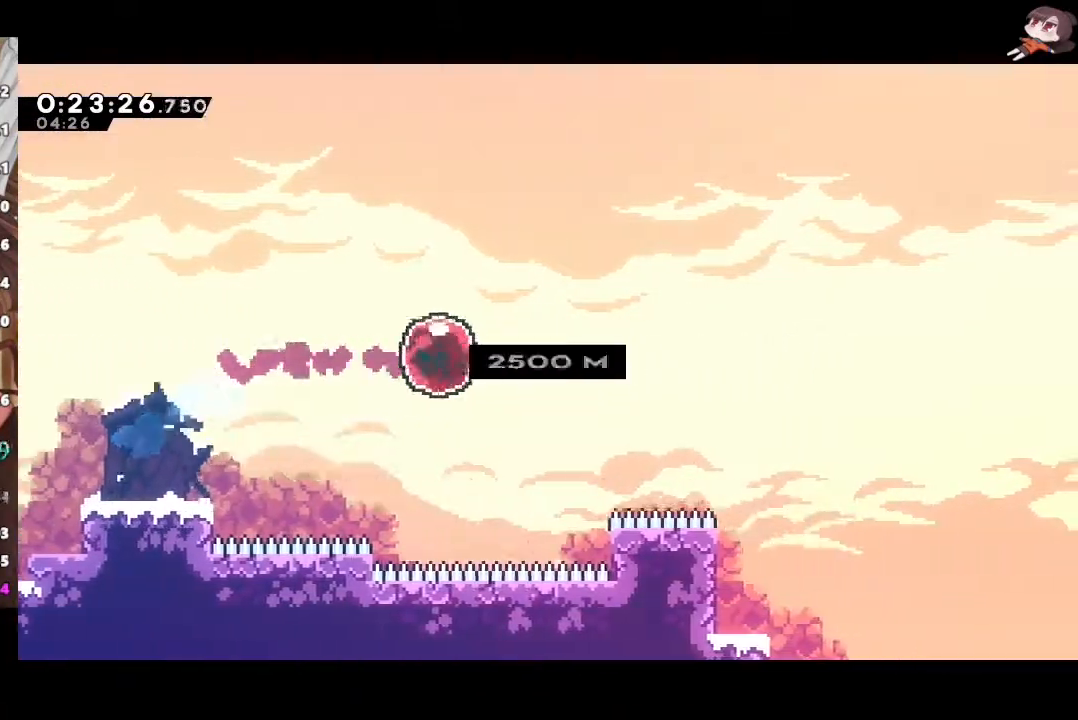
{"buttons": ["R2"], "left_stick": "up-right", "right_stick": "center", "events": []}
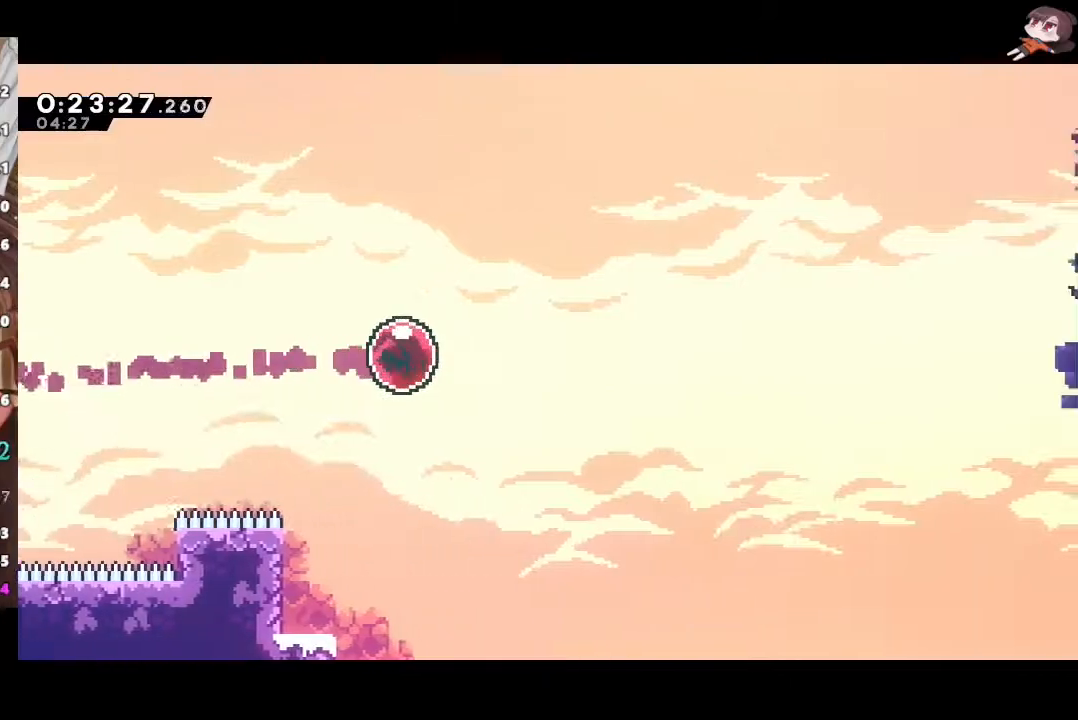
{"buttons": ["R2"], "left_stick": "up-right", "right_stick": "center", "events": []}
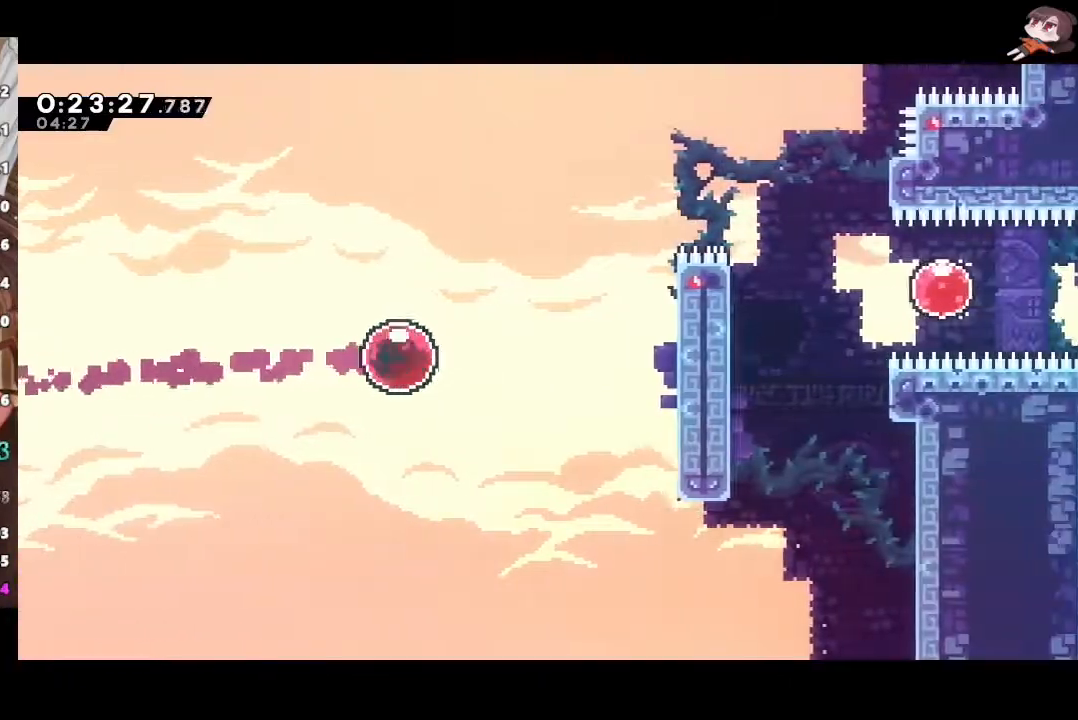
{"buttons": ["A", "L1", "R2"], "left_stick": "right", "right_stick": "center", "events": [[17, "X", "down"], [150, "left_stick", "right"], [167, "X", "up"], [267, "X", "down"], [450, "A", "down"], [450, "X", "up"], [500, "L1", "down"]]}